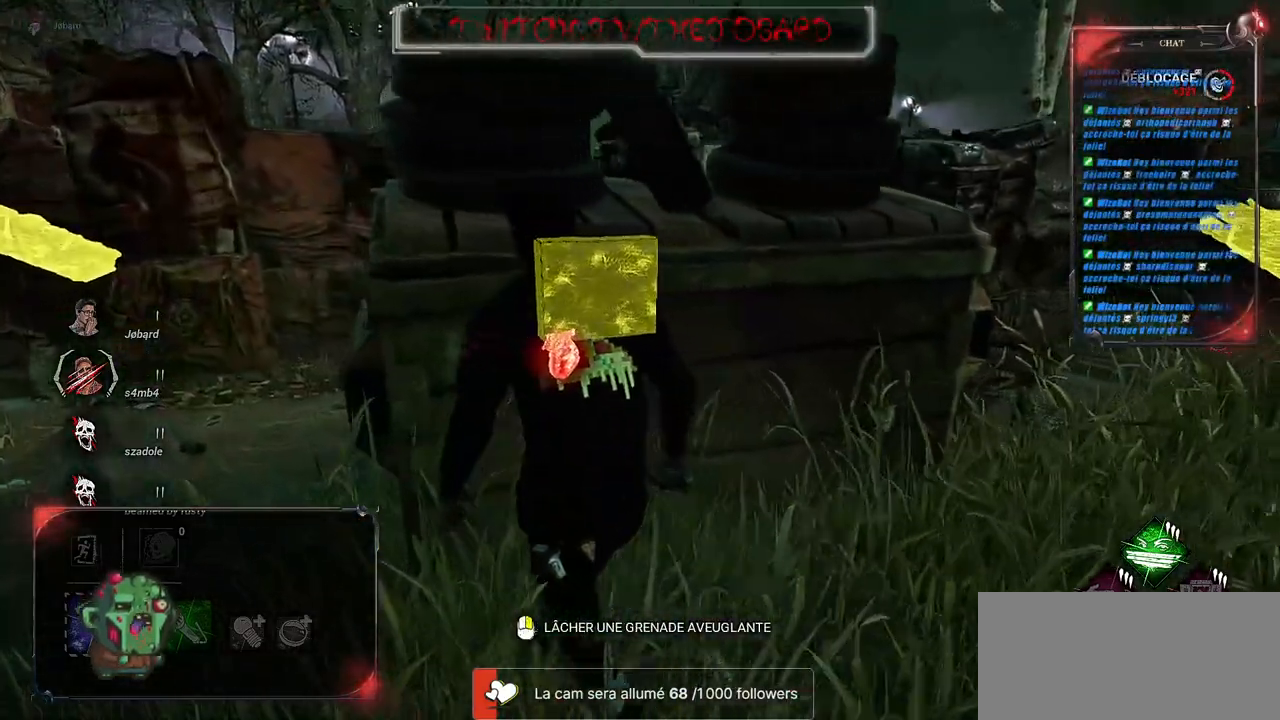
Gameplay with keyboard and mouse; each line is a JSON object with the keys and mouse buttons held at the frame after it. "events" lists presses ("down") and releases ("up") of "a", "ctrl", "d", "e", "f", "q", "r", "s", "shift", "space", "tab", "z", "mouse_left", "mouse_wheel", "mouse_right" and "mouse_mb4" between this image and that frame as [ms after this image, input, new state], when the widget could be followed in between. "mouse_left", "mouse_wheel", "mouse_right", "mouse_mb4" = the "left", "wheel", "right", "mb4" buttons of the "mouse" list. No other keys are recorded. "wheel" means that the mouse wheel is clicked or scrolled. Mouse movement is not recorded. Not read: mouse_mb5.
{"keys": [], "mouse": [], "events": [[100, "z", "up"]]}
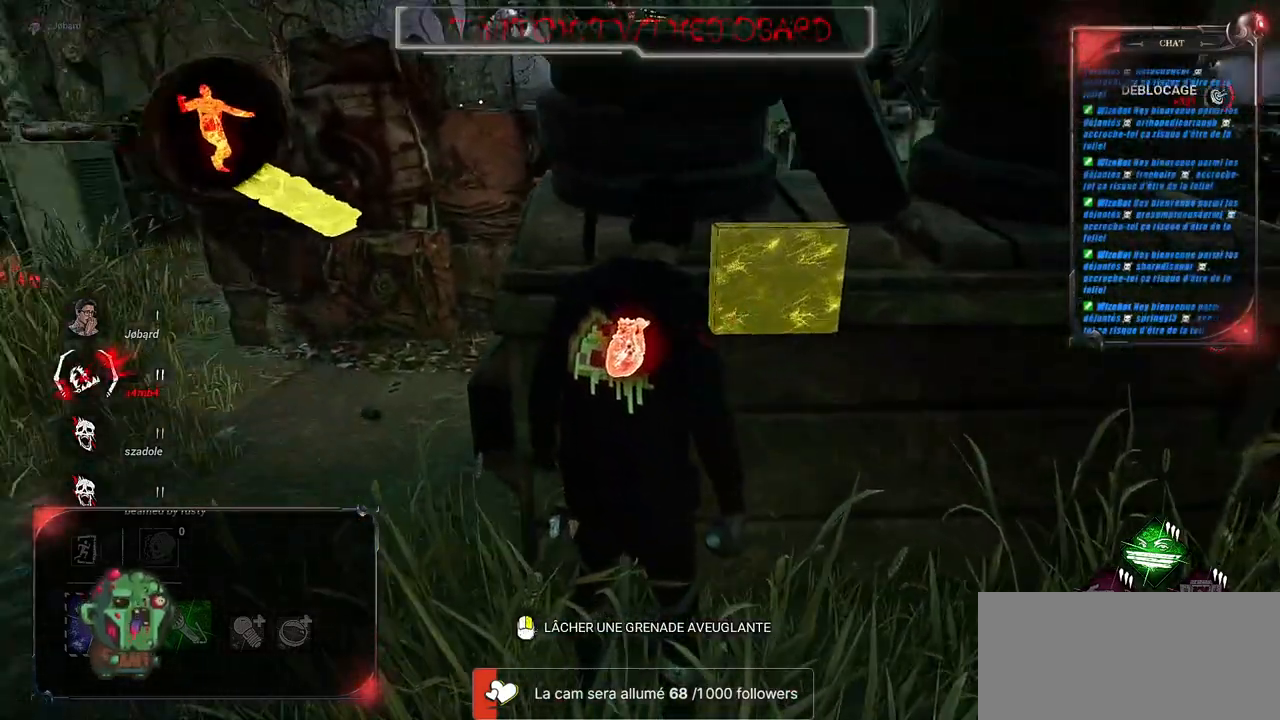
{"keys": [], "mouse": [], "events": [[367, "z", "down"], [417, "z", "up"]]}
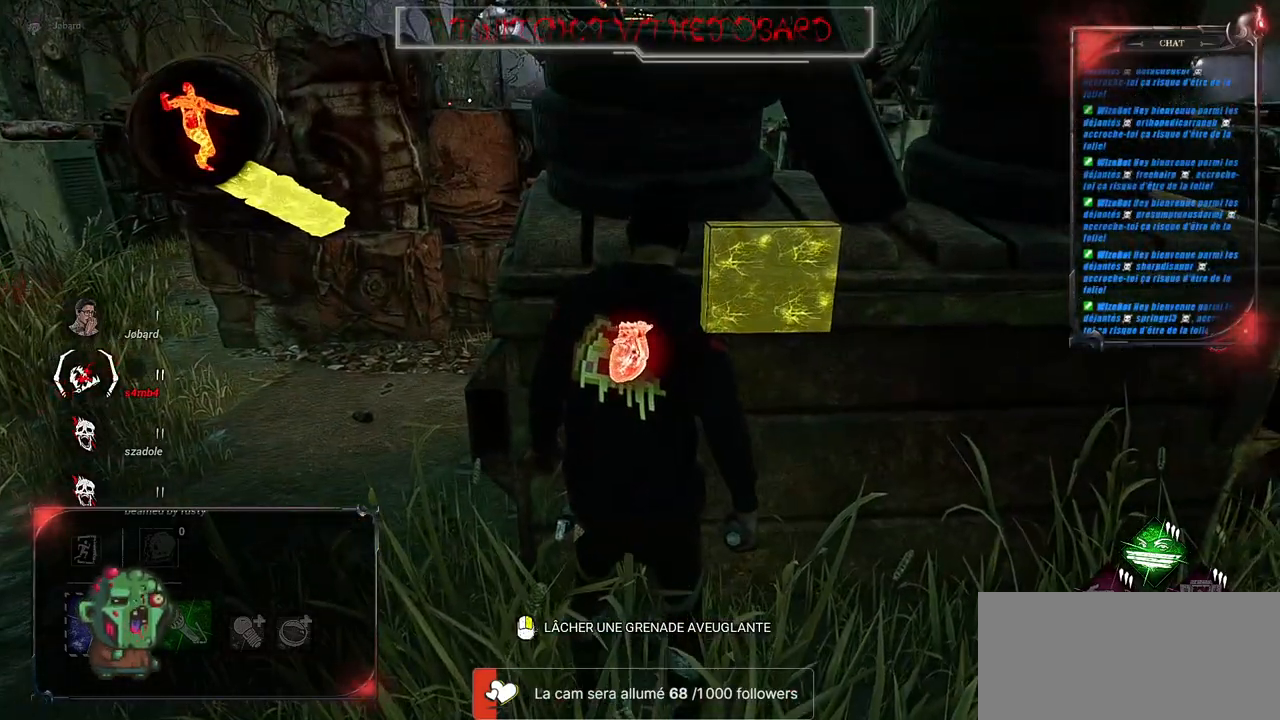
{"keys": [], "mouse": [], "events": []}
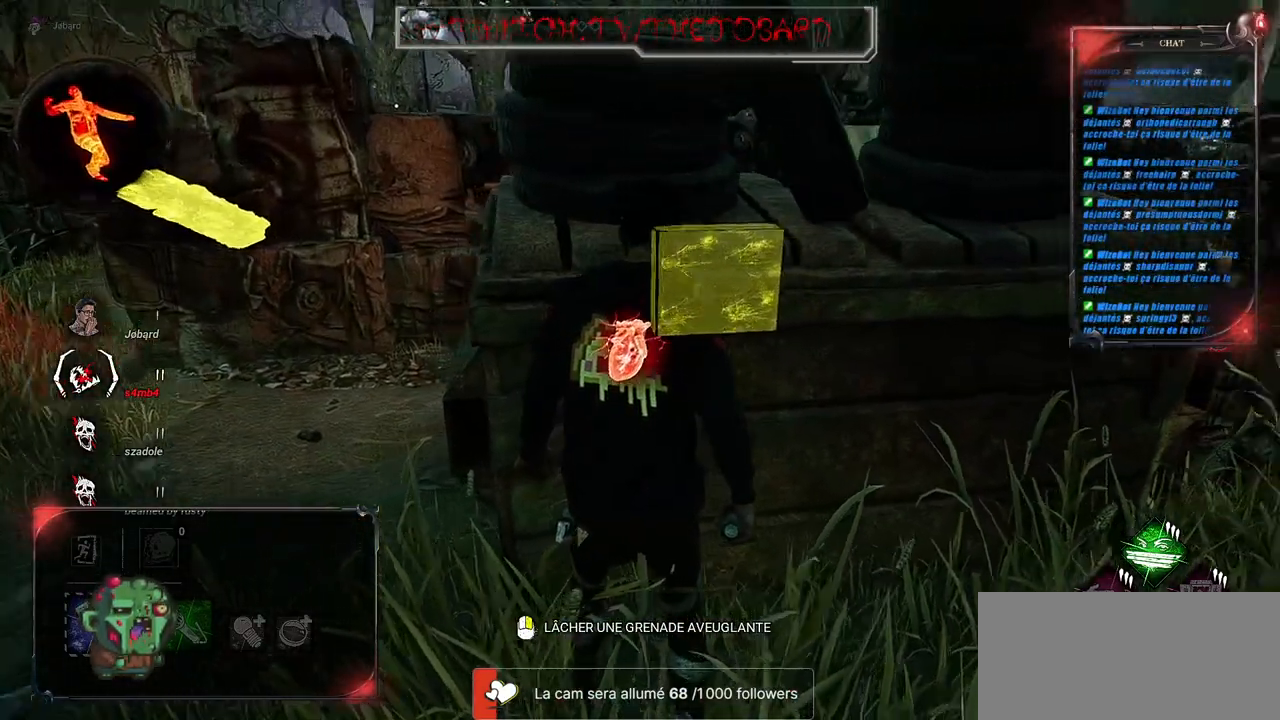
{"keys": ["d"], "mouse": [], "events": [[500, "d", "down"]]}
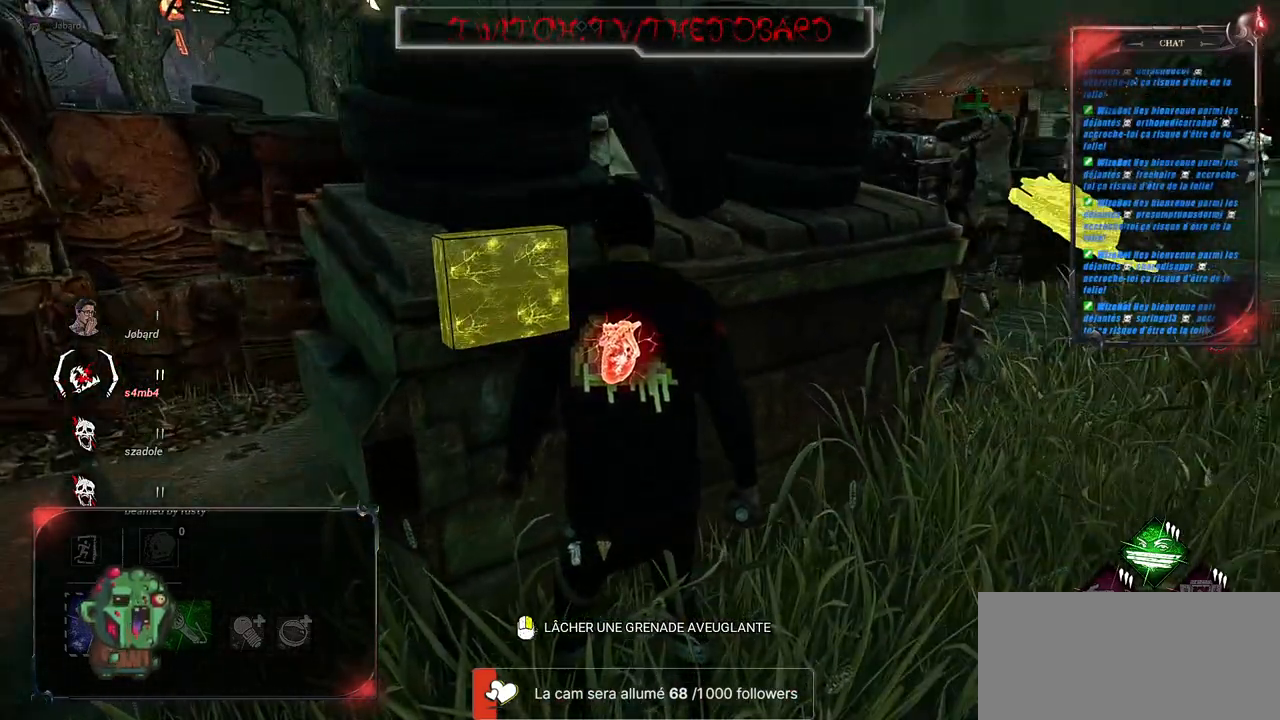
{"keys": ["d", "shift"], "mouse": [], "events": [[317, "shift", "down"]]}
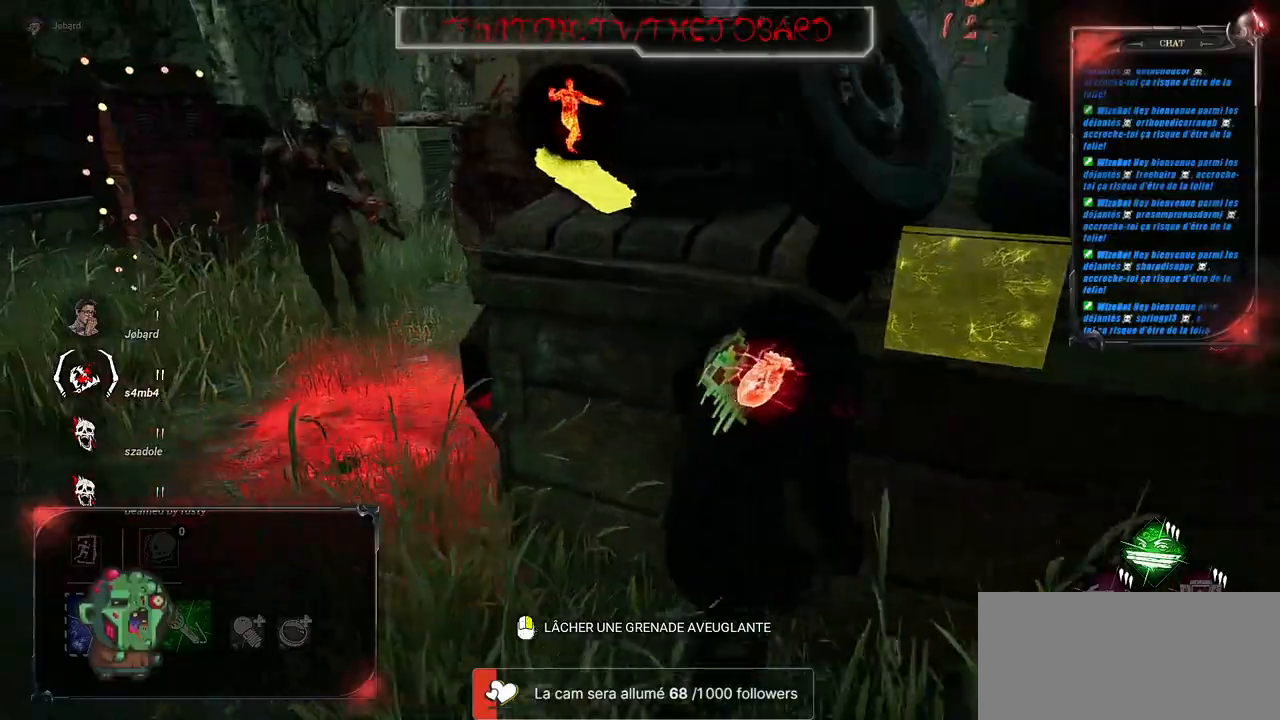
{"keys": ["d", "shift"], "mouse": [], "events": []}
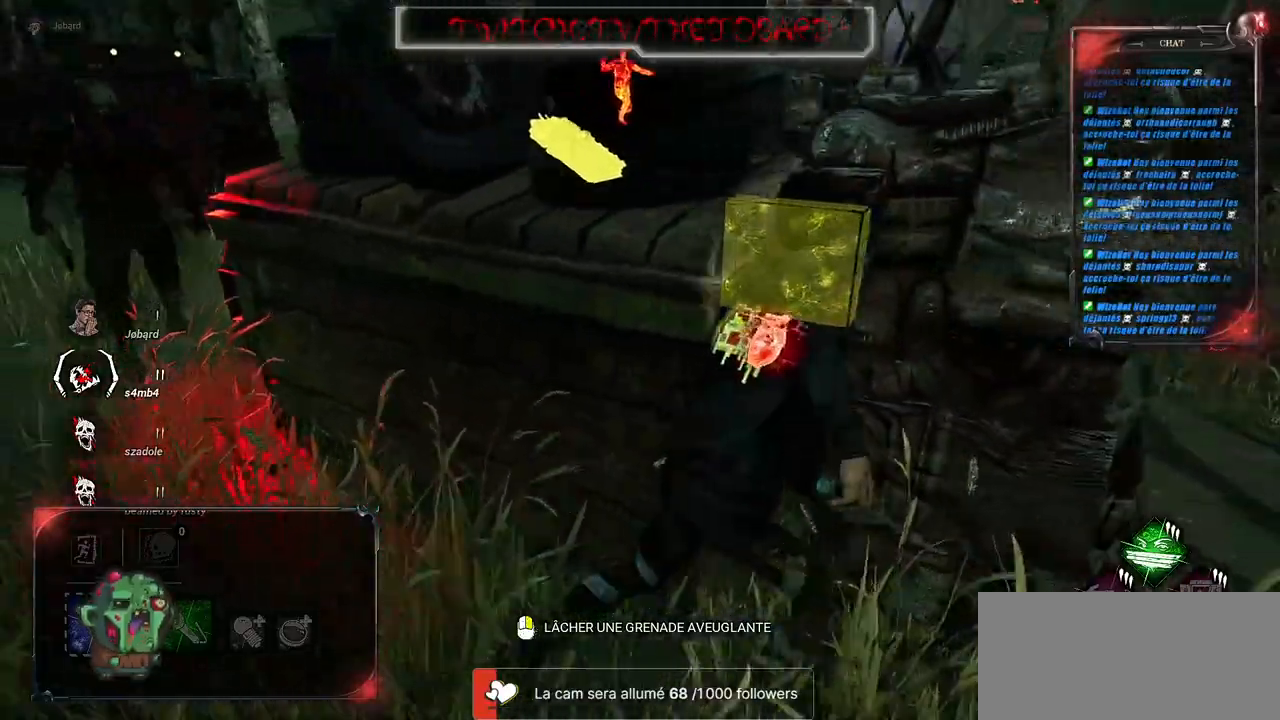
{"keys": ["d", "shift", "z"], "mouse": [], "events": [[217, "z", "down"], [334, "d", "up"], [467, "d", "down"]]}
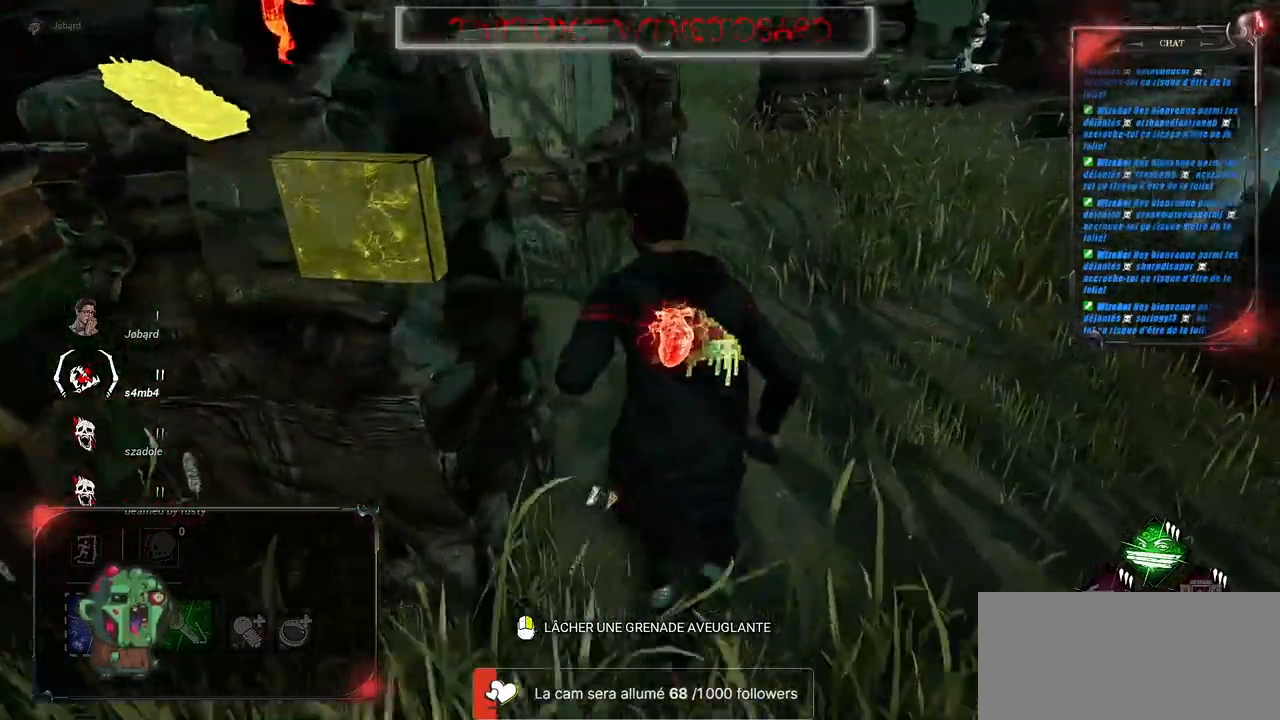
{"keys": ["q", "shift"], "mouse": [], "events": [[84, "z", "up"], [200, "s", "down"], [250, "d", "up"], [267, "q", "down"], [384, "s", "up"]]}
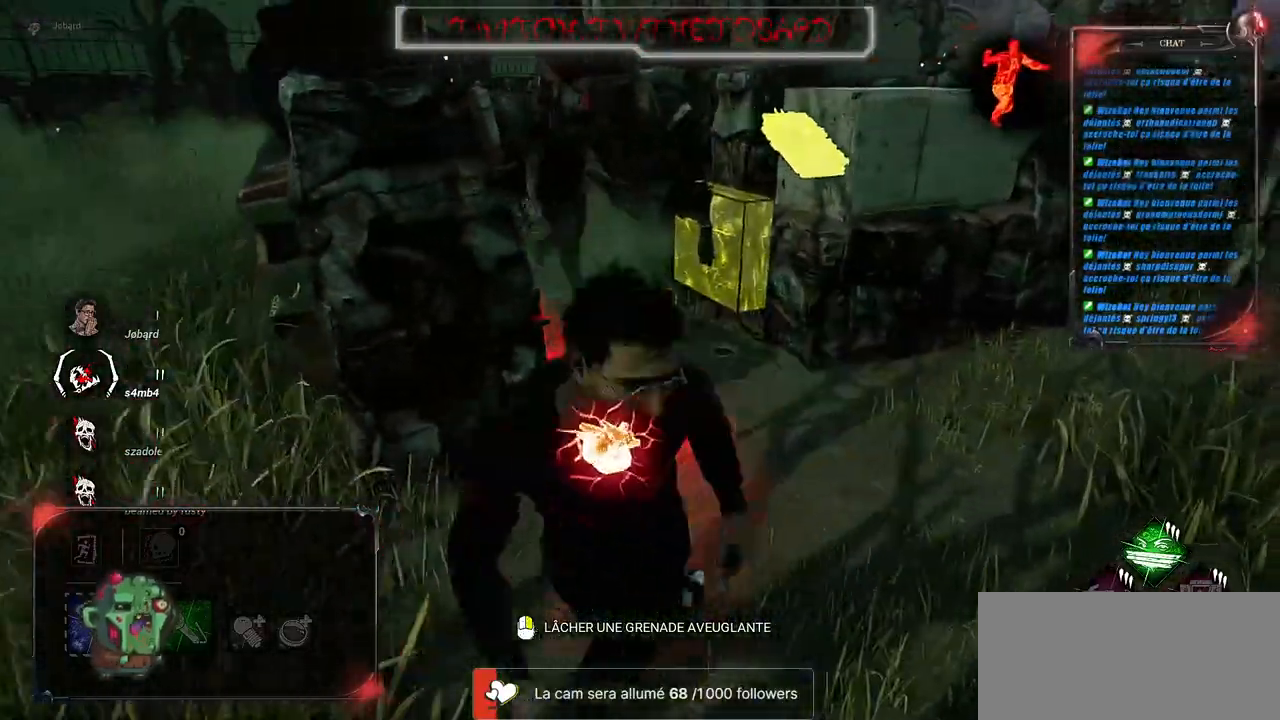
{"keys": ["d", "q", "s", "shift"], "mouse": [], "events": [[17, "z", "down"], [284, "z", "up"], [384, "s", "down"], [500, "d", "down"]]}
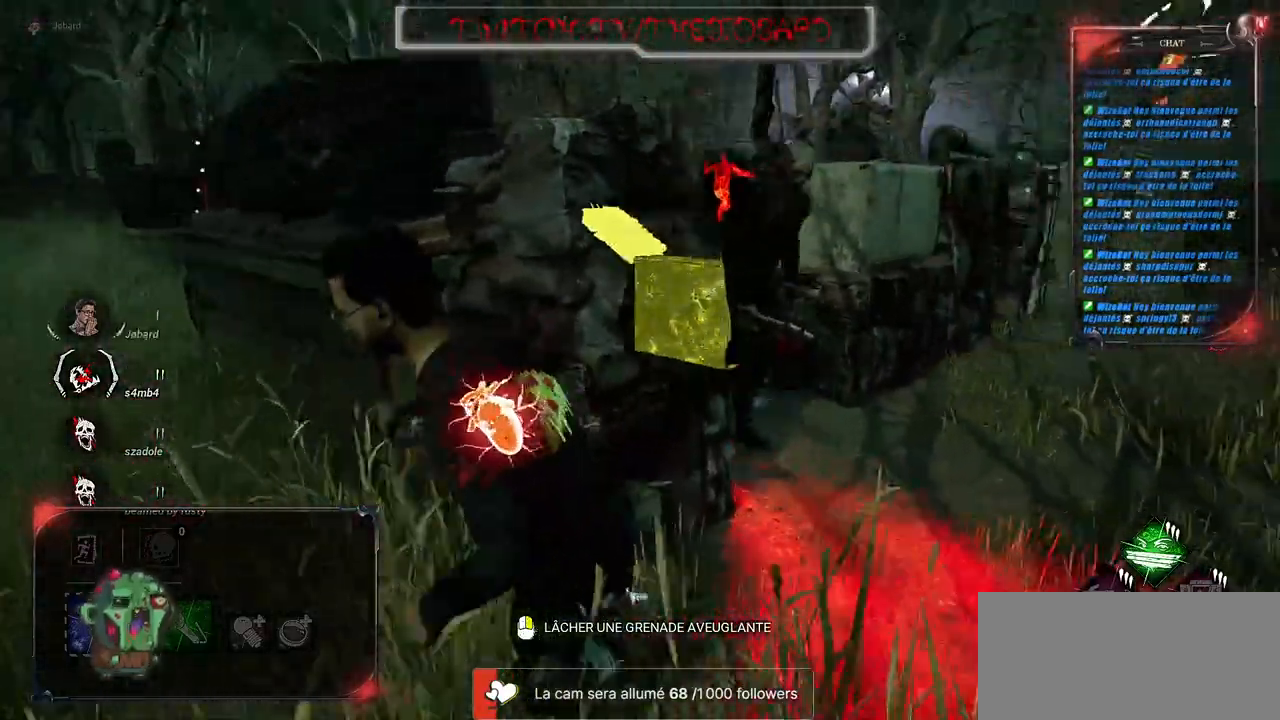
{"keys": ["q", "shift", "z"], "mouse": [], "events": [[34, "q", "up"], [50, "s", "up"], [184, "z", "down"], [284, "d", "up"], [367, "q", "down"]]}
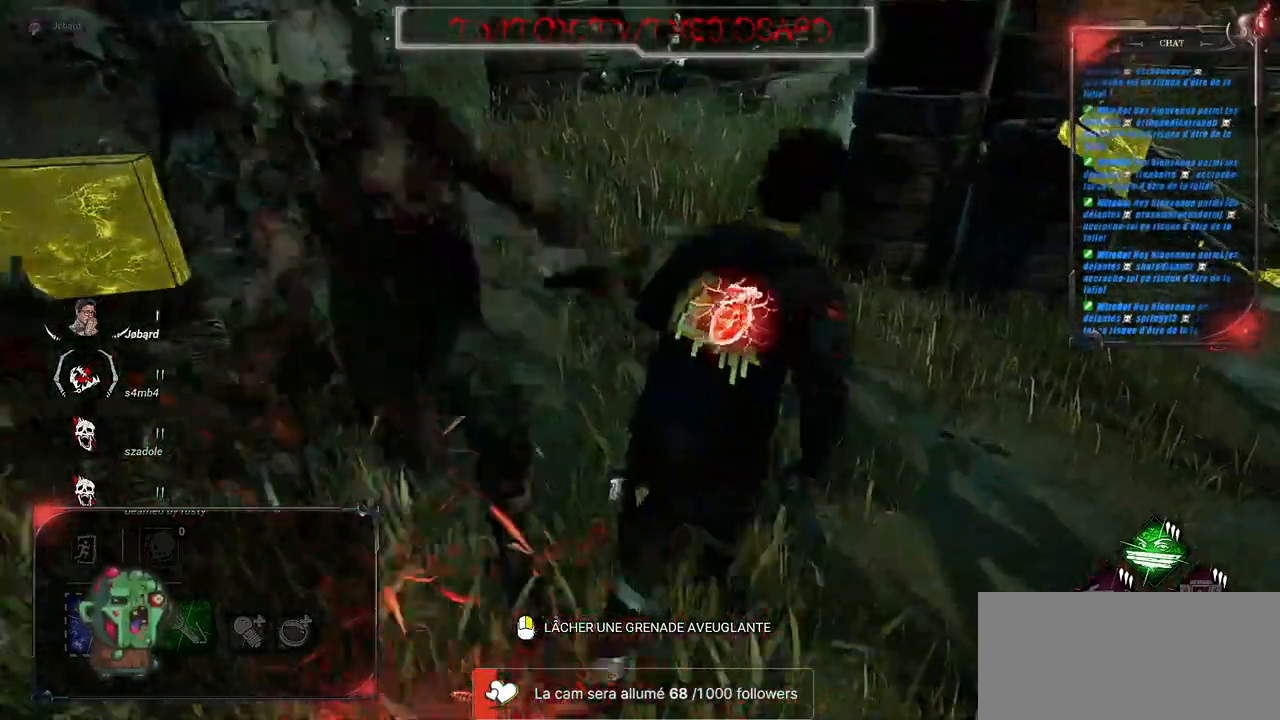
{"keys": ["shift", "z"], "mouse": [], "events": [[284, "q", "up"]]}
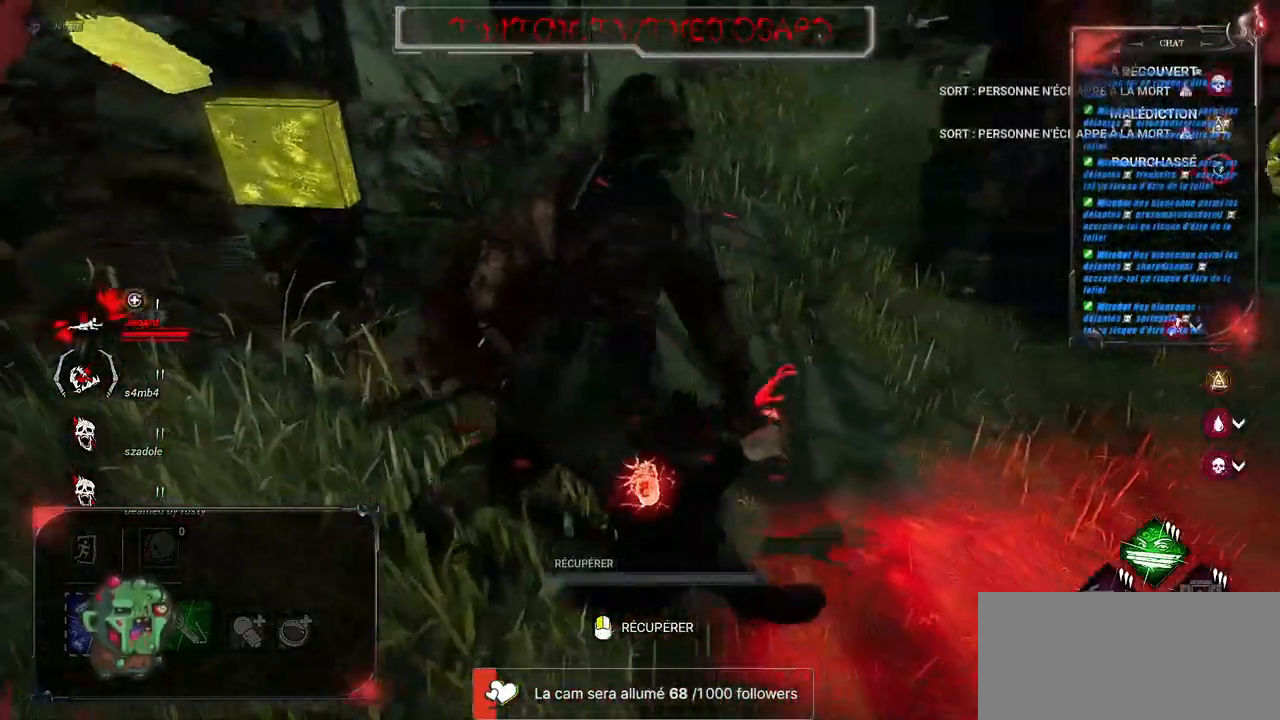
{"keys": ["d", "z"], "mouse": [], "events": [[467, "shift", "up"], [500, "d", "down"]]}
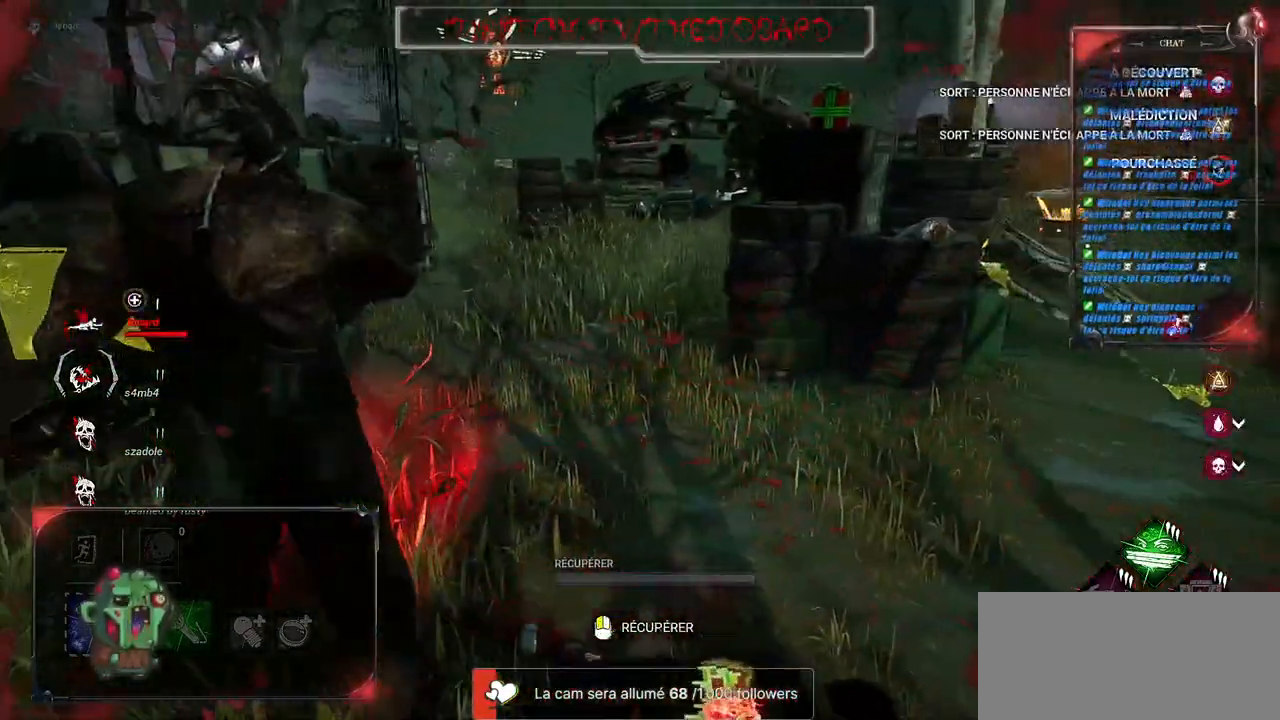
{"keys": [], "mouse": [], "events": [[84, "z", "up"], [217, "d", "up"]]}
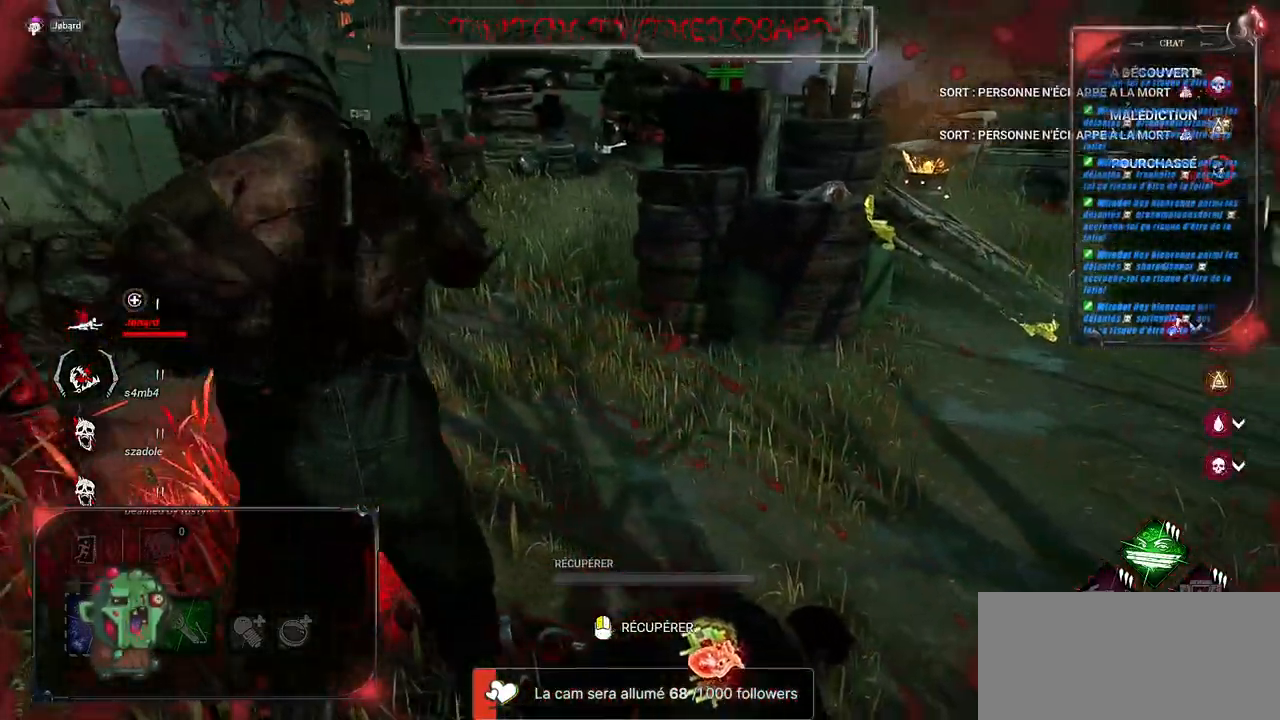
{"keys": ["d"], "mouse": [], "events": [[100, "d", "down"]]}
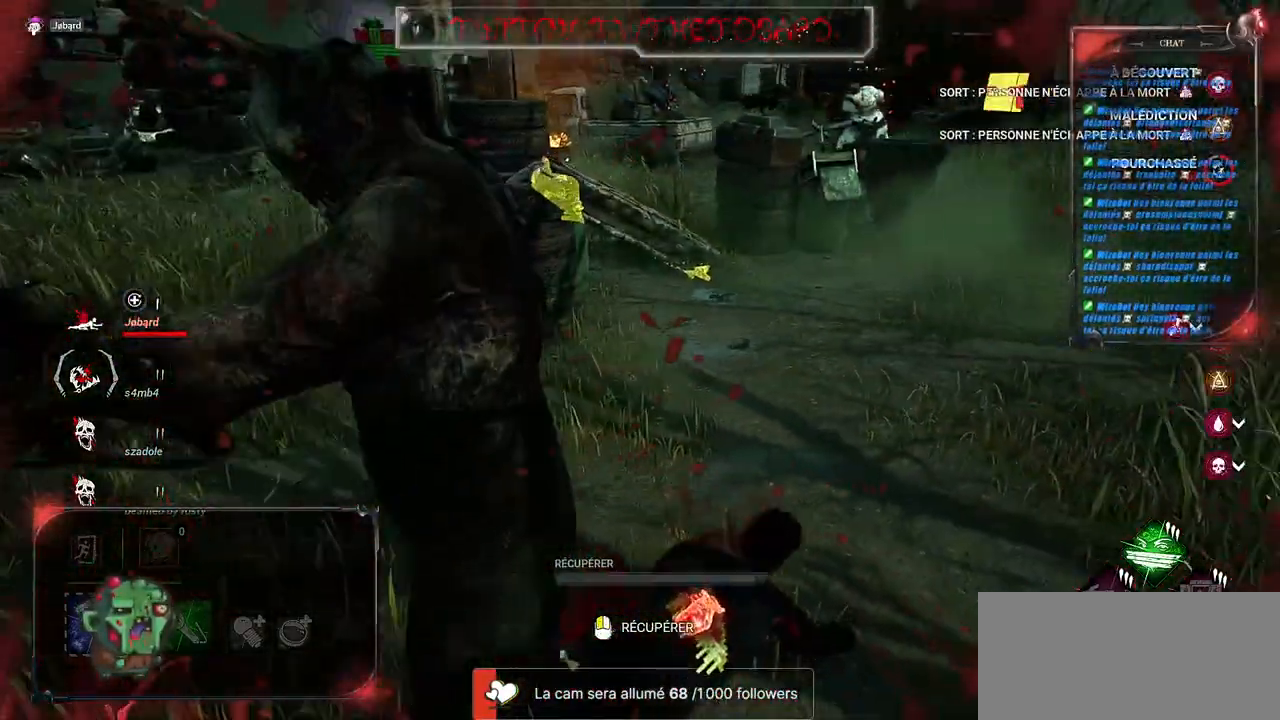
{"keys": ["d"], "mouse": [], "events": []}
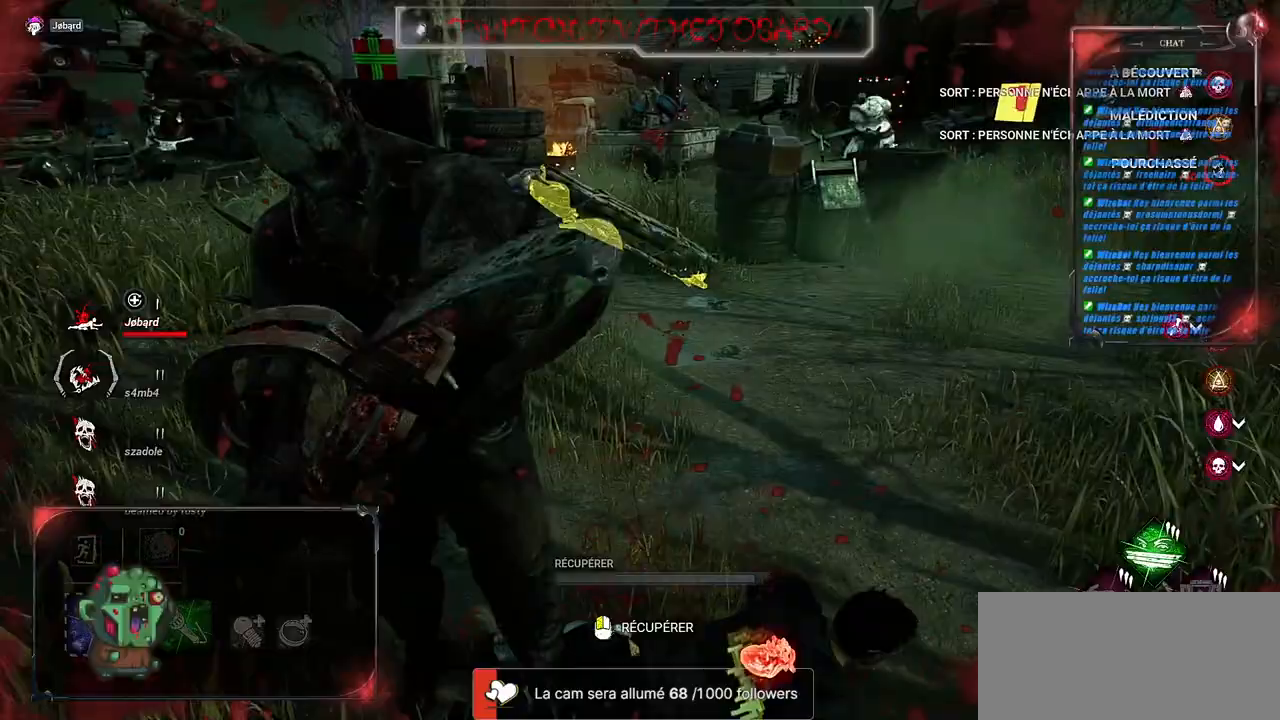
{"keys": ["d"], "mouse": [], "events": []}
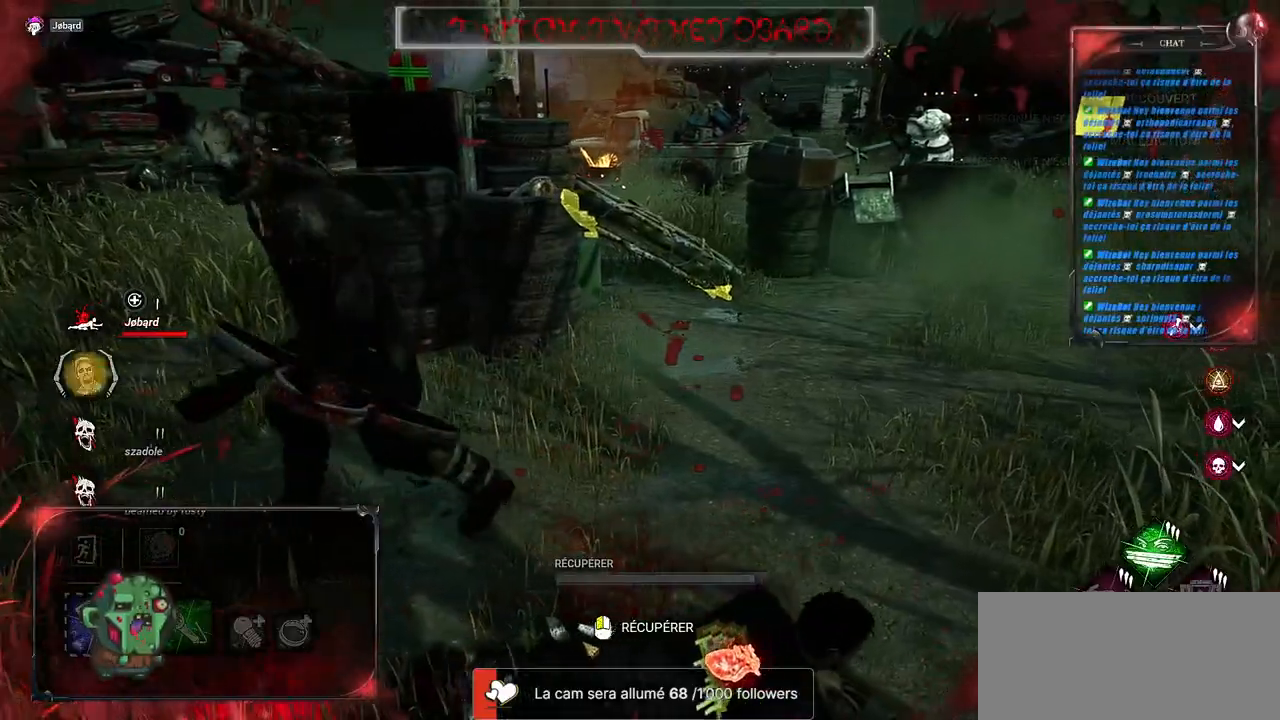
{"keys": ["d"], "mouse": [], "events": []}
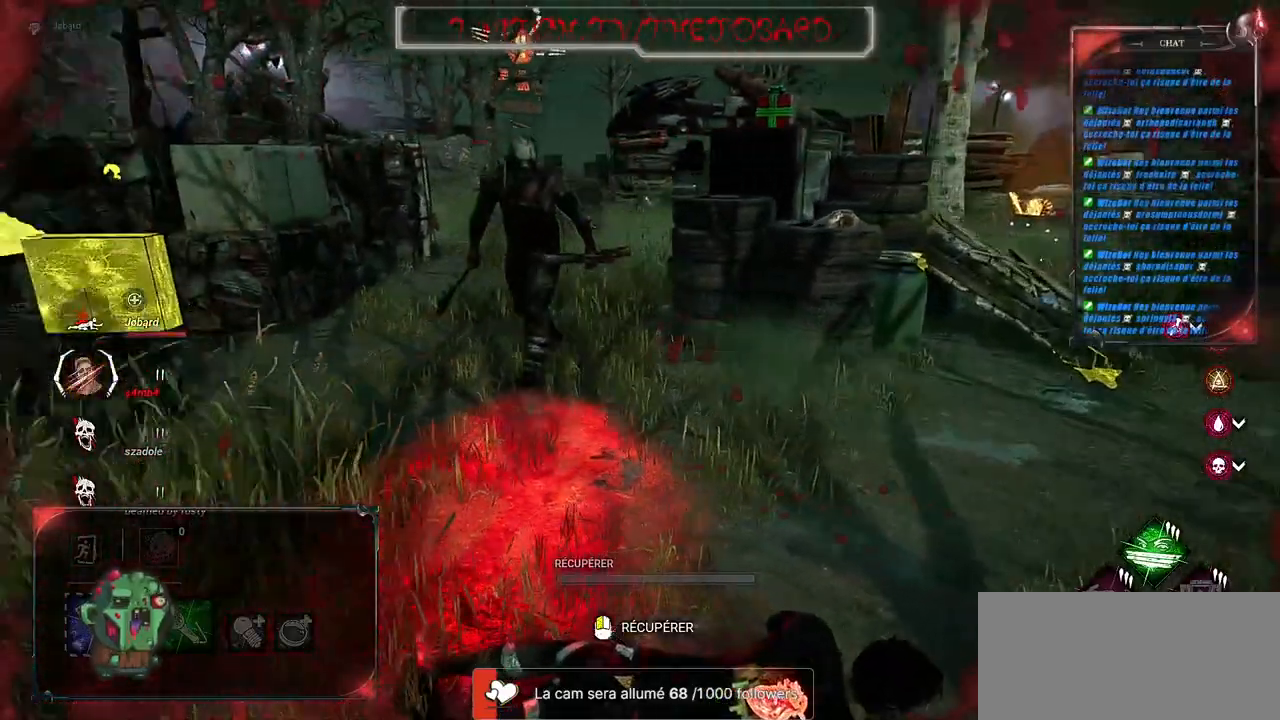
{"keys": ["q", "s"], "mouse": [], "events": [[17, "s", "down"], [384, "q", "down"], [450, "d", "up"]]}
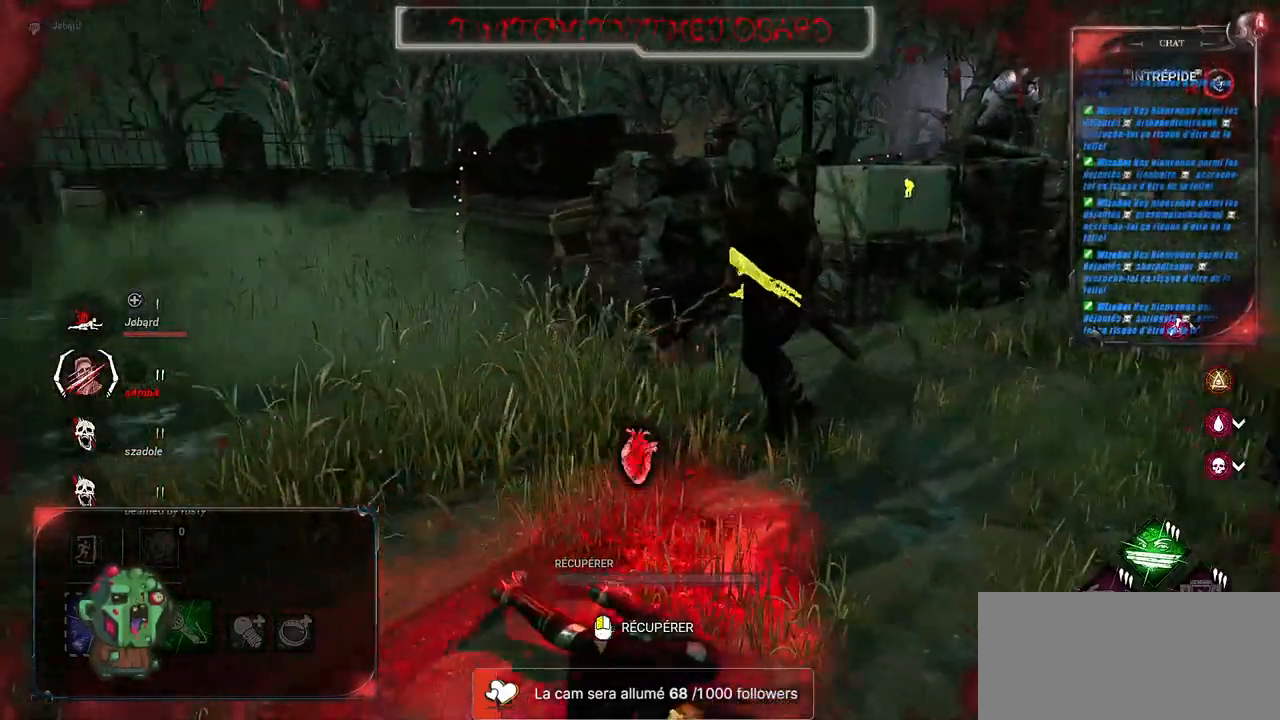
{"keys": ["q"], "mouse": [], "events": [[500, "s", "up"]]}
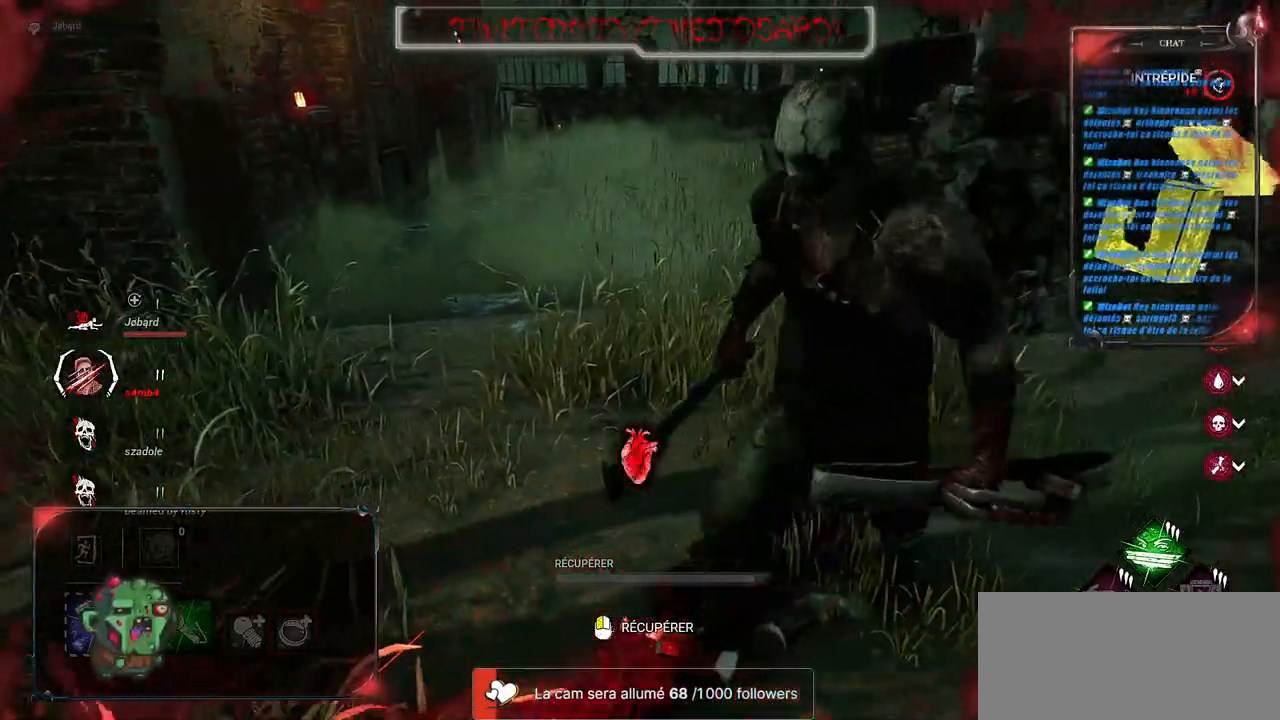
{"keys": [], "mouse": [], "events": [[250, "q", "up"]]}
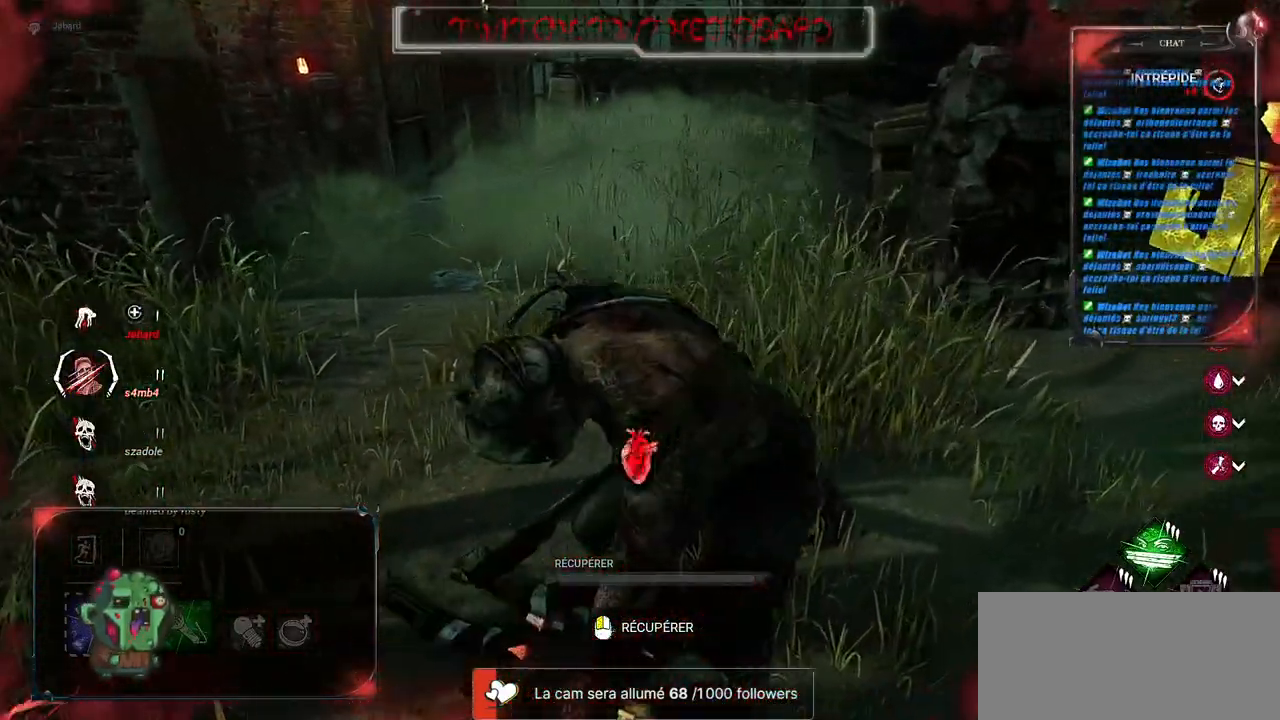
{"keys": [], "mouse": [], "events": []}
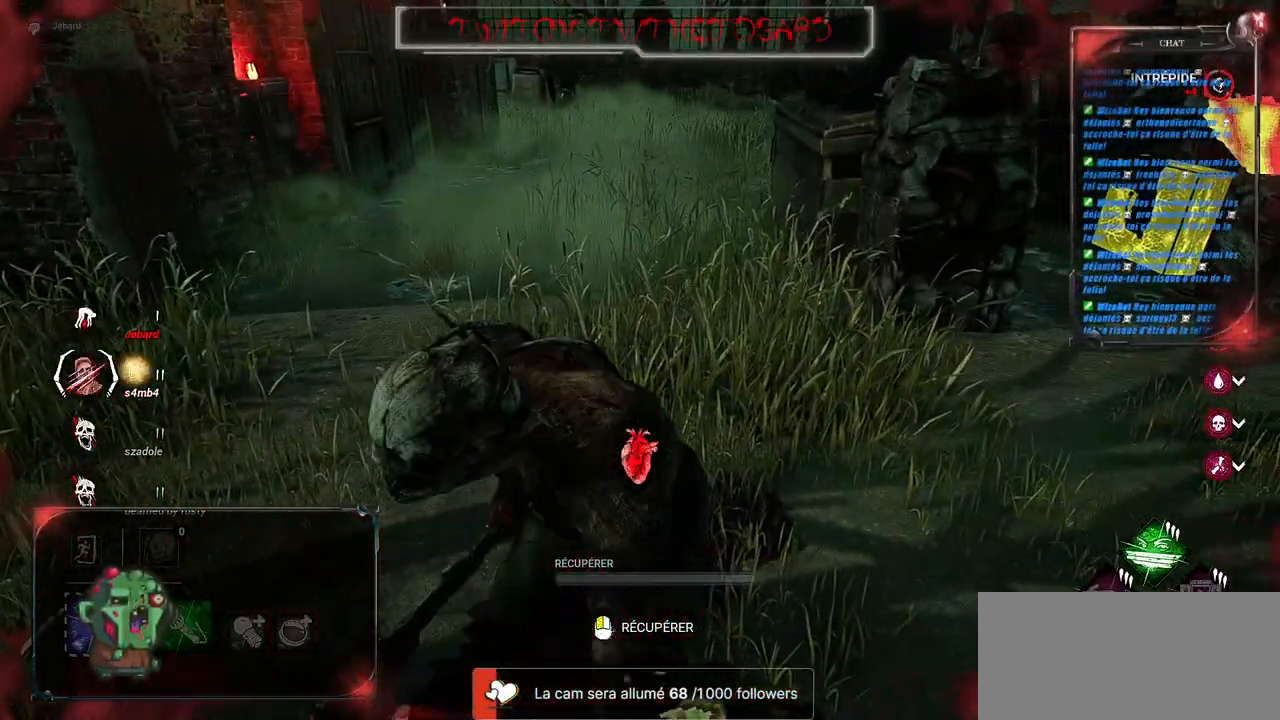
{"keys": [], "mouse": [], "events": []}